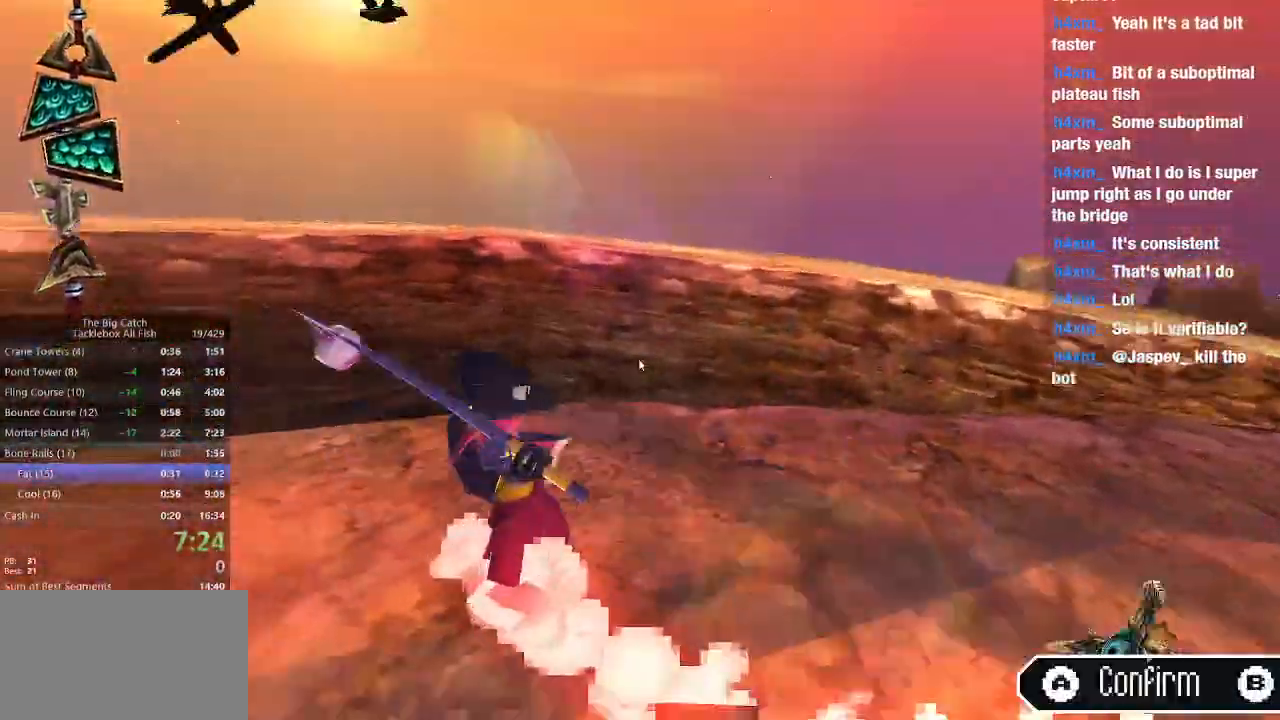
Gameplay with keyboard and mouse; each line is a JSON object with the keys and mouse buttons held at the frame after it. "events" lists presses ("down") and releases ("up") of "1", "2", "3", "4", "5", "a", "alt", "c", "caps_lock", "ctrl", "d", "e", "escape", "f", "g", "q", "r", "s", "shift", "space", "t", "tab", "v", "w", "x", "z", "mouse_left", "mouse_wheel" and "mouse_right" between this image and that frame as [ms after this image, input, new state], when the widget could be followed in between. "mouse_left", "mouse_wheel", "mouse_right" = the "left", "wheel", "right" buttons of the "mouse" list. No other keys are recorded. "wheel" means that the mouse wheel is clicked or scrolled. Mouse movement is not recorded.
{"keys": ["z"], "mouse": []}
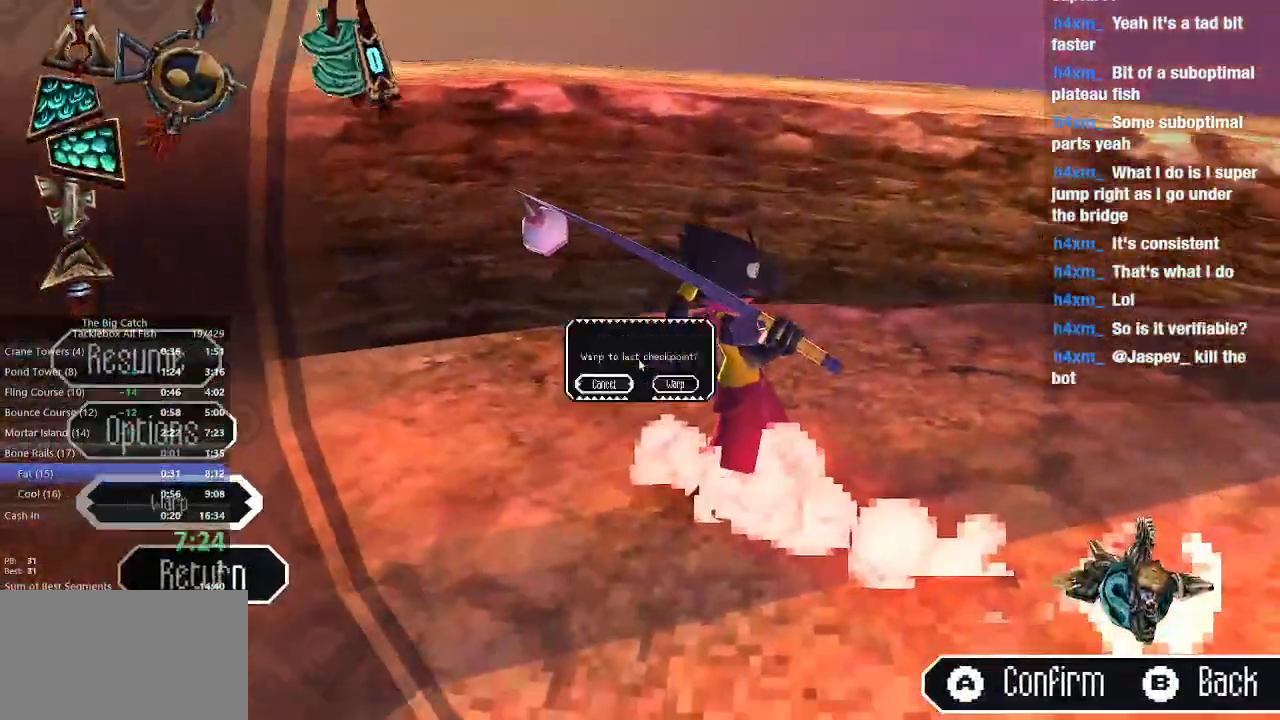
{"keys": [], "mouse": []}
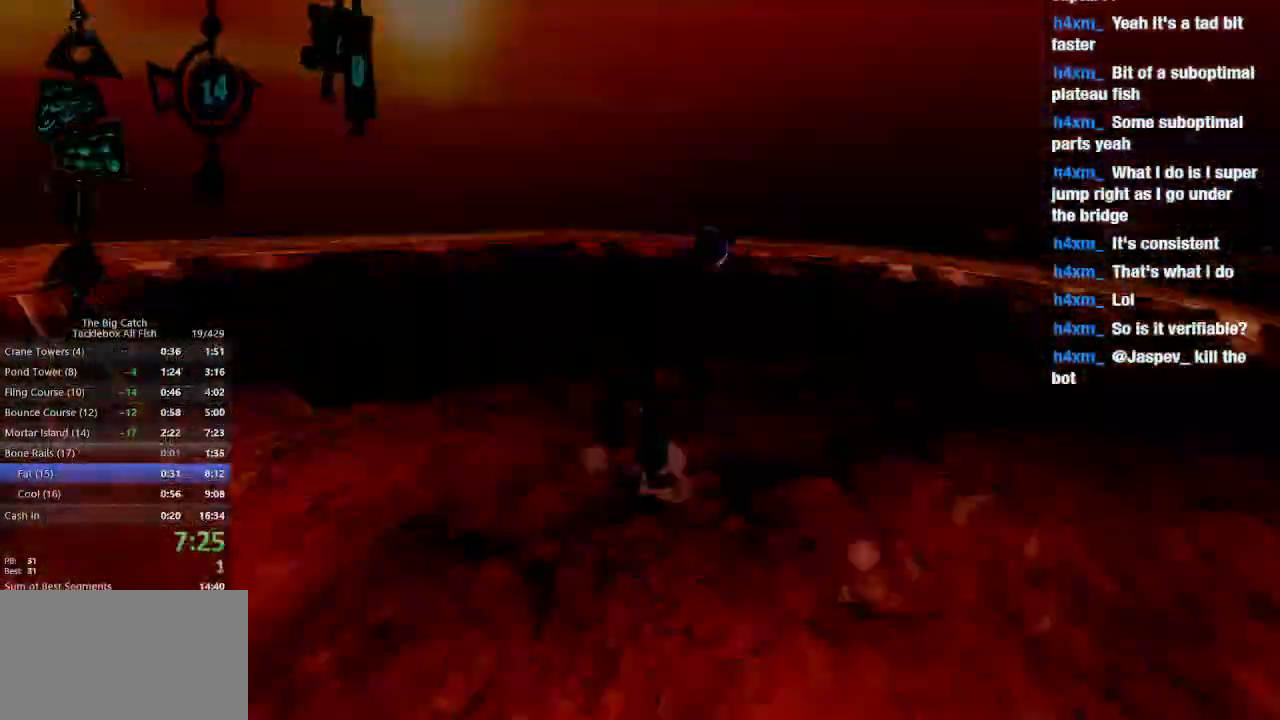
{"keys": [], "mouse": [], "events": []}
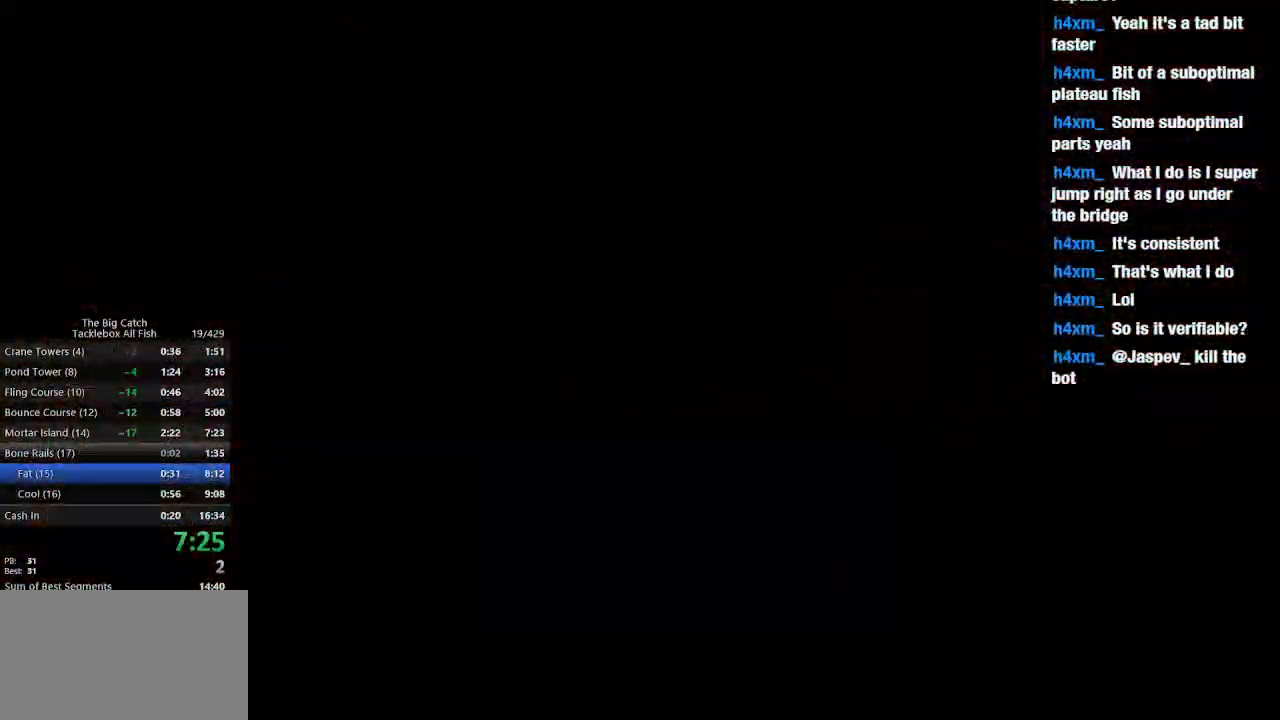
{"keys": [], "mouse": [], "events": []}
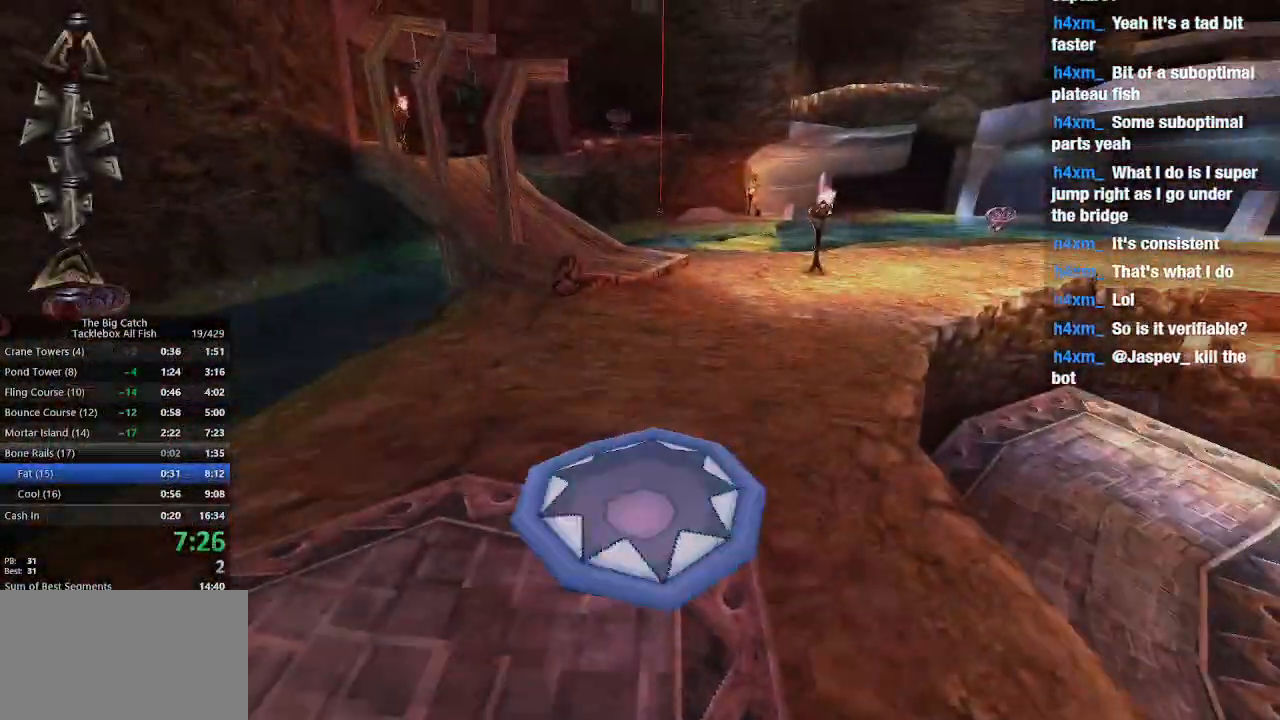
{"keys": ["w"], "mouse": [], "events": [[200, "w", "down"]]}
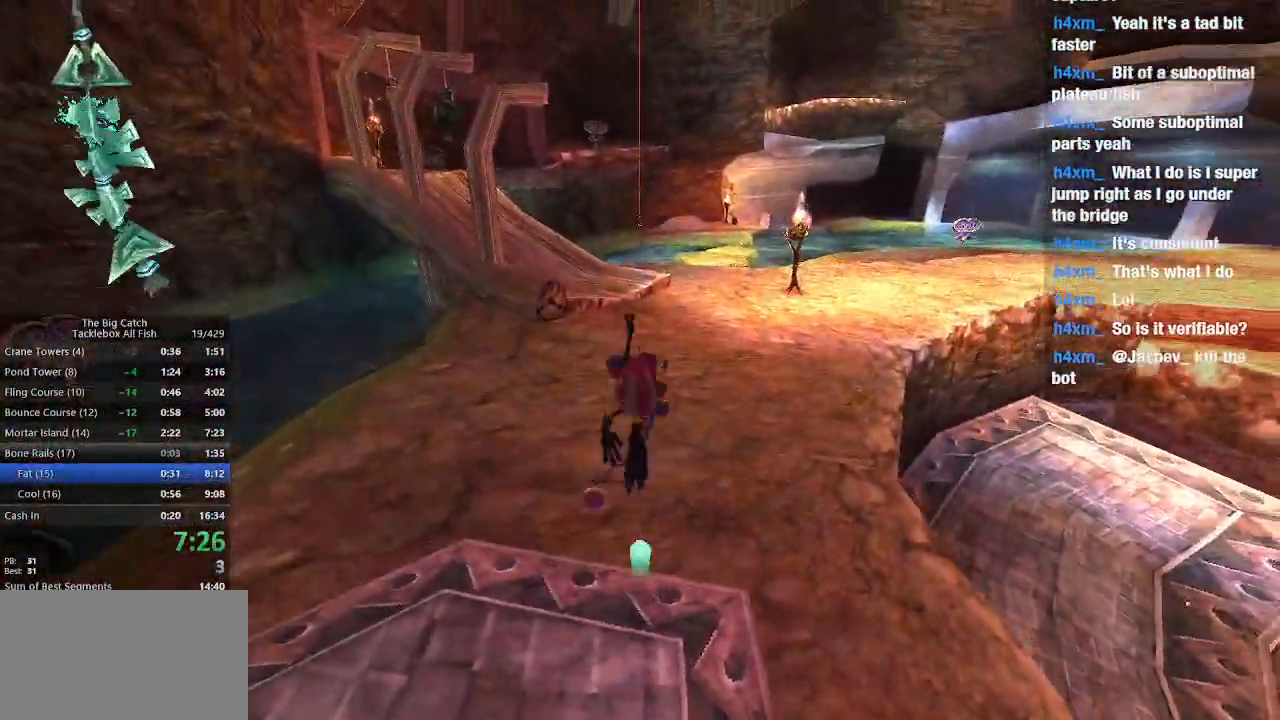
{"keys": ["w"], "mouse": [], "events": []}
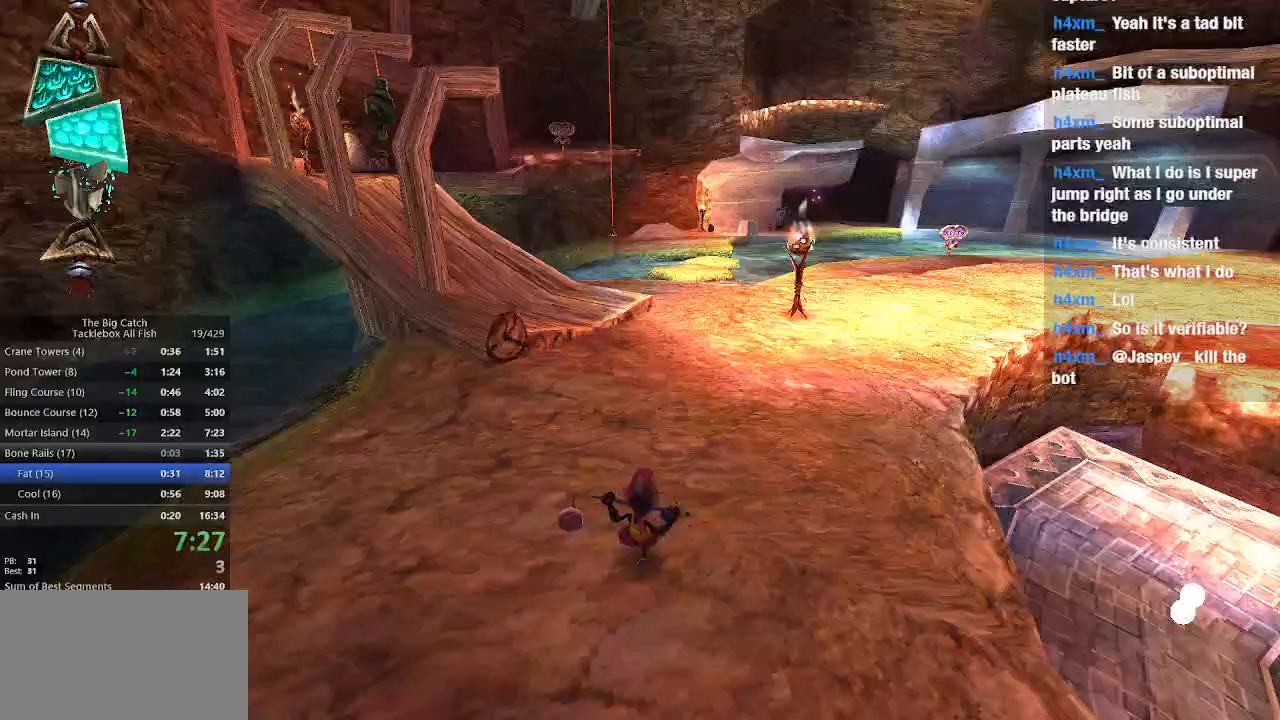
{"keys": ["w"], "mouse": [], "events": [[33, "shift", "down"], [133, "e", "down"], [167, "shift", "up"], [233, "space", "down"], [267, "e", "up"], [300, "space", "up"]]}
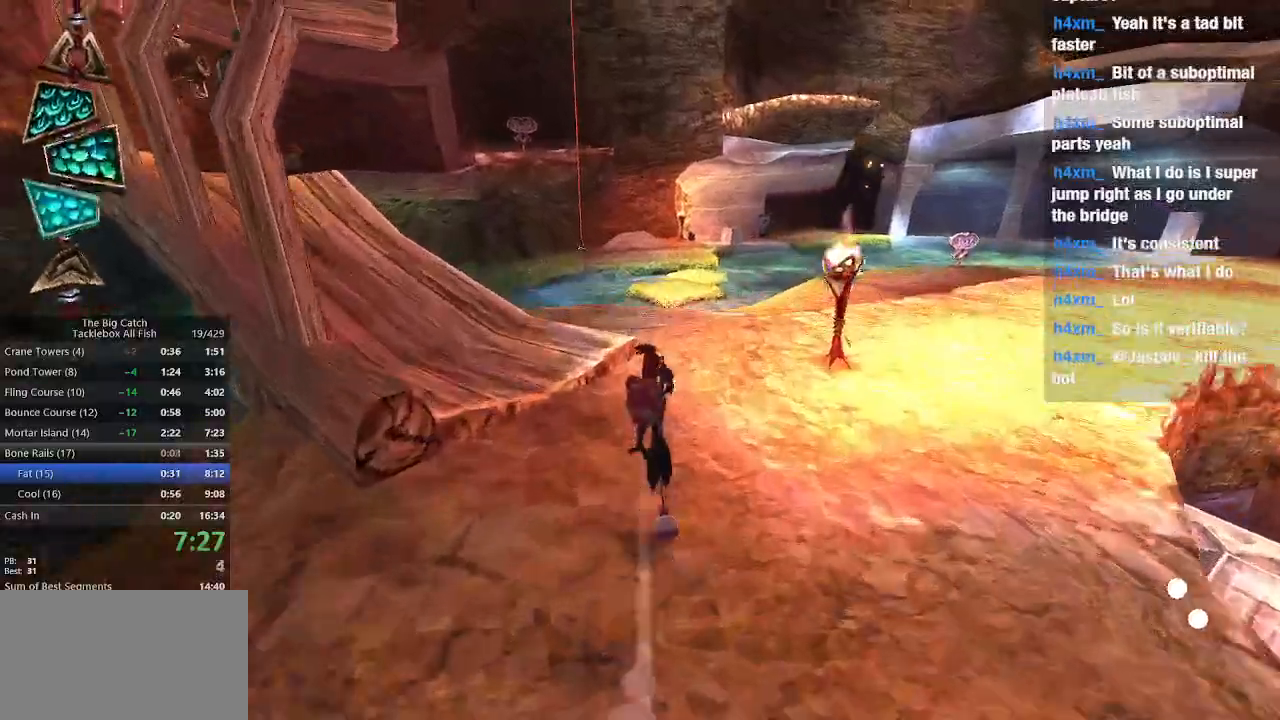
{"keys": ["w"], "mouse": [], "events": [[333, "space", "down"], [467, "space", "up"]]}
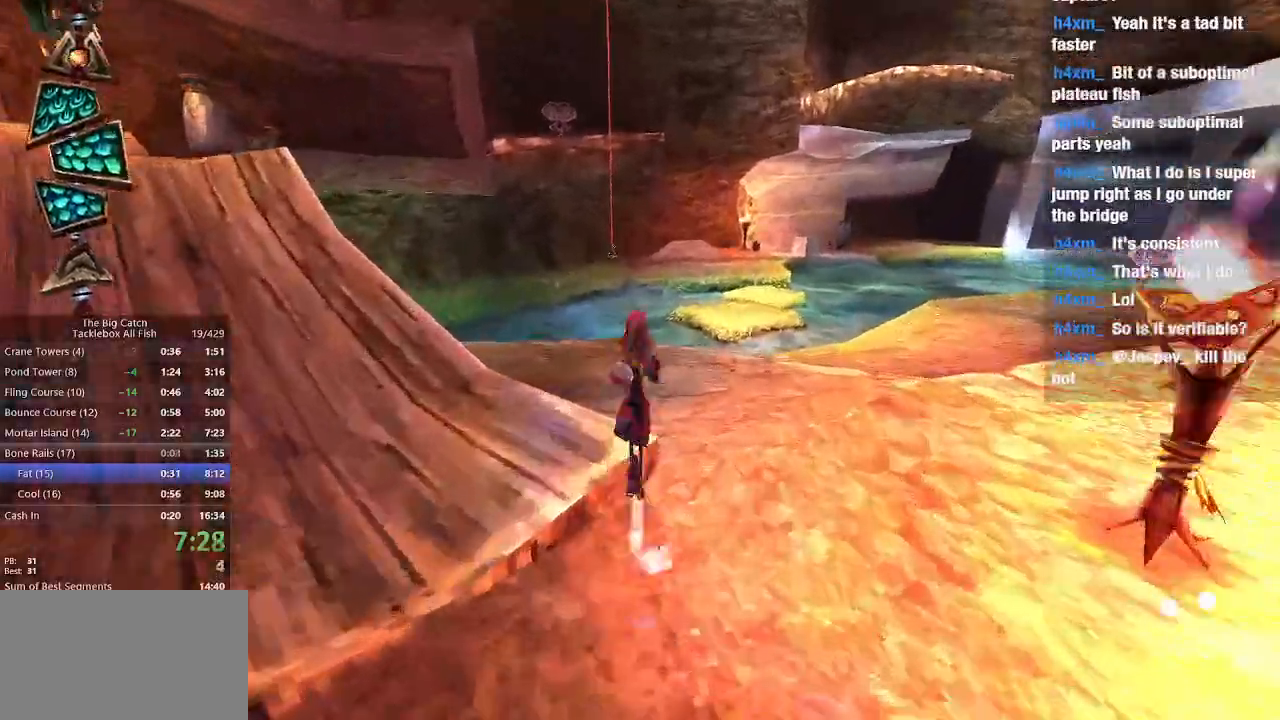
{"keys": ["e", "w"], "mouse": [], "events": [[333, "shift", "down"], [433, "e", "down"], [500, "shift", "up"]]}
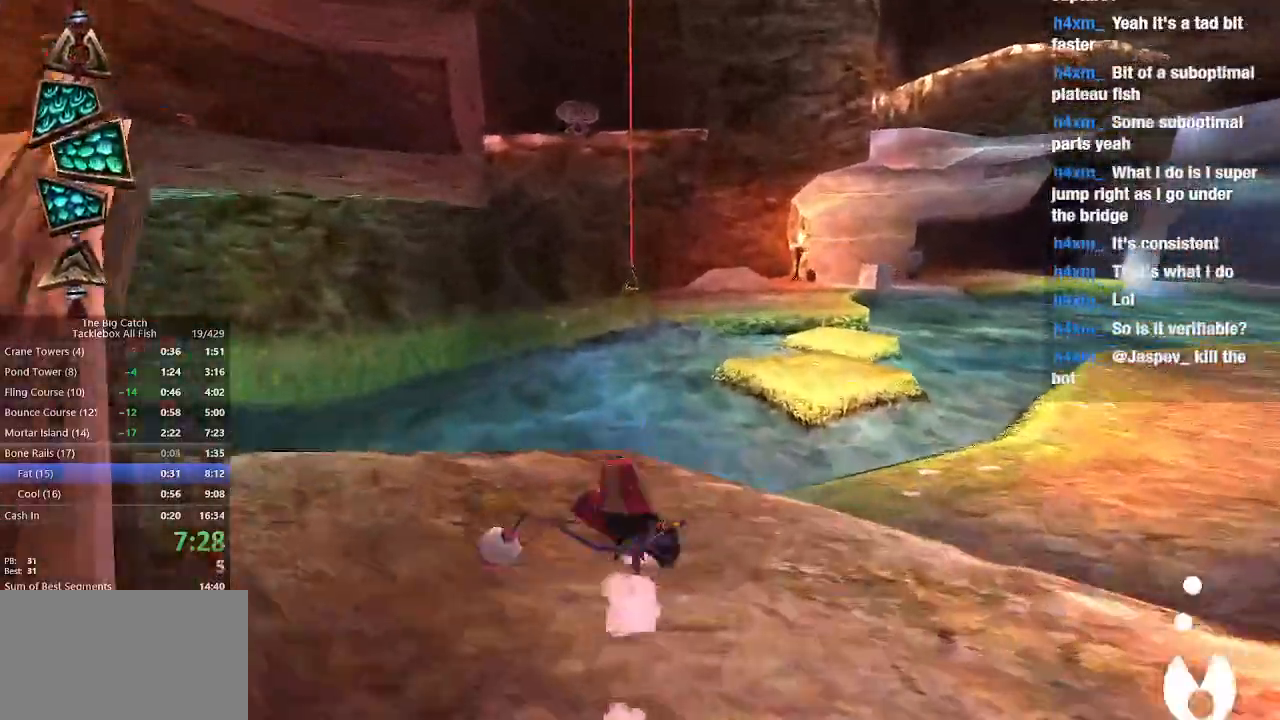
{"keys": ["e", "space", "w"], "mouse": [], "events": [[67, "space", "down"]]}
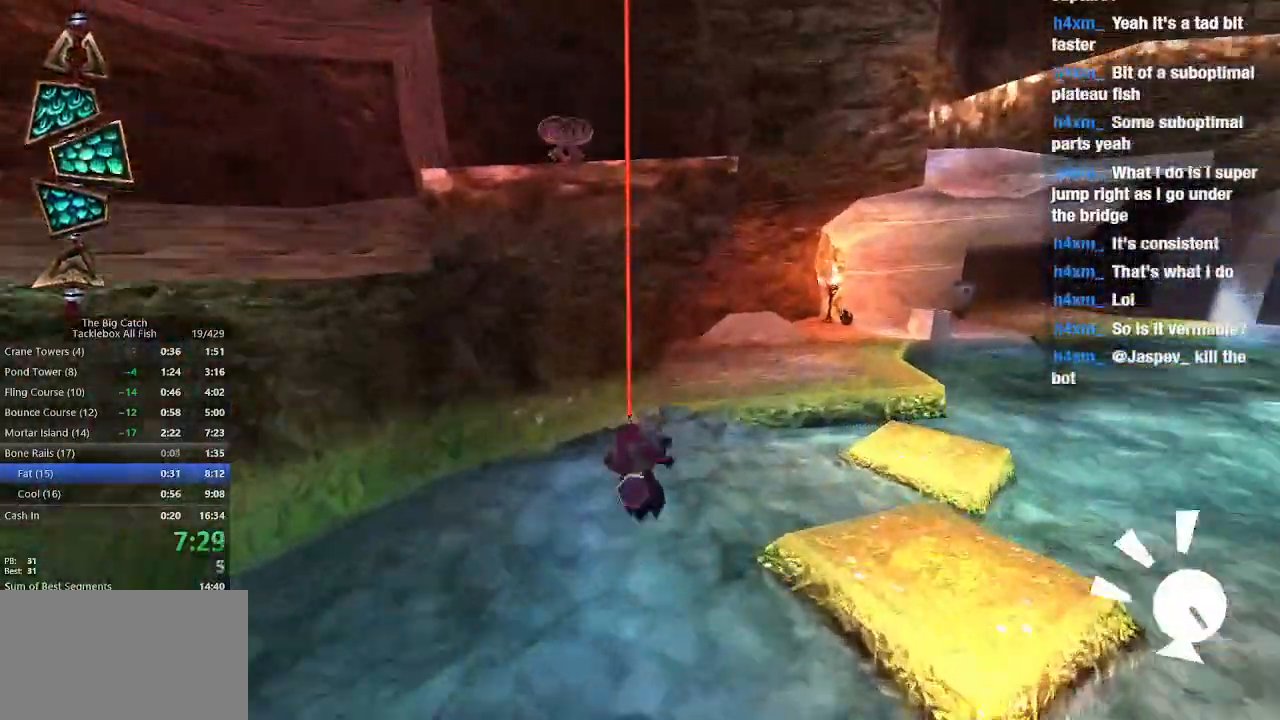
{"keys": ["w"], "mouse": [], "events": [[33, "space", "up"], [100, "e", "up"]]}
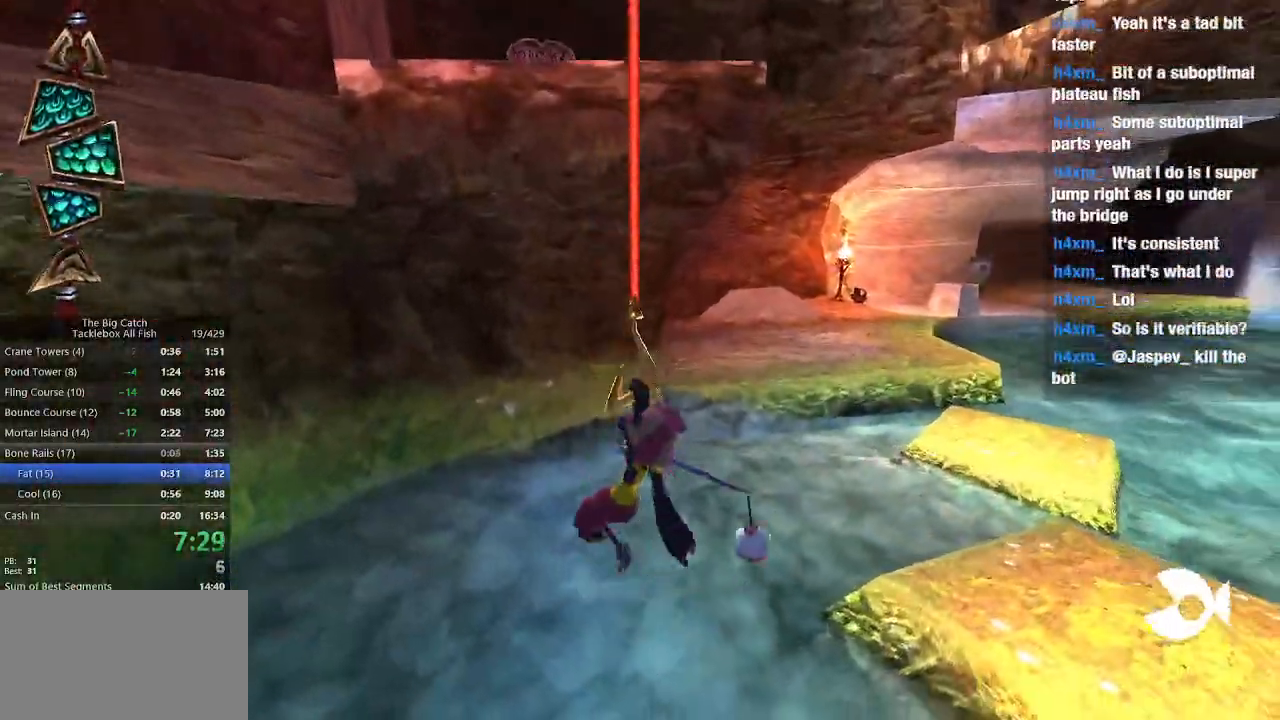
{"keys": ["w"], "mouse": [], "events": []}
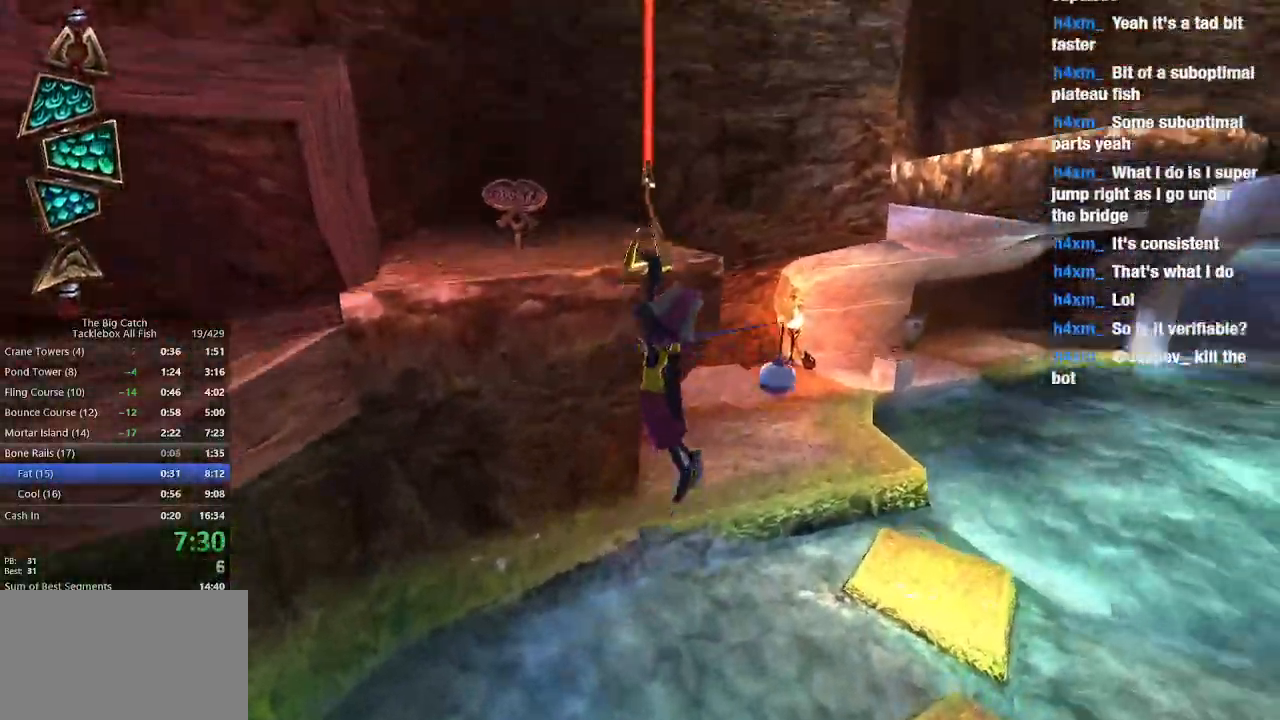
{"keys": ["w"], "mouse": [], "events": []}
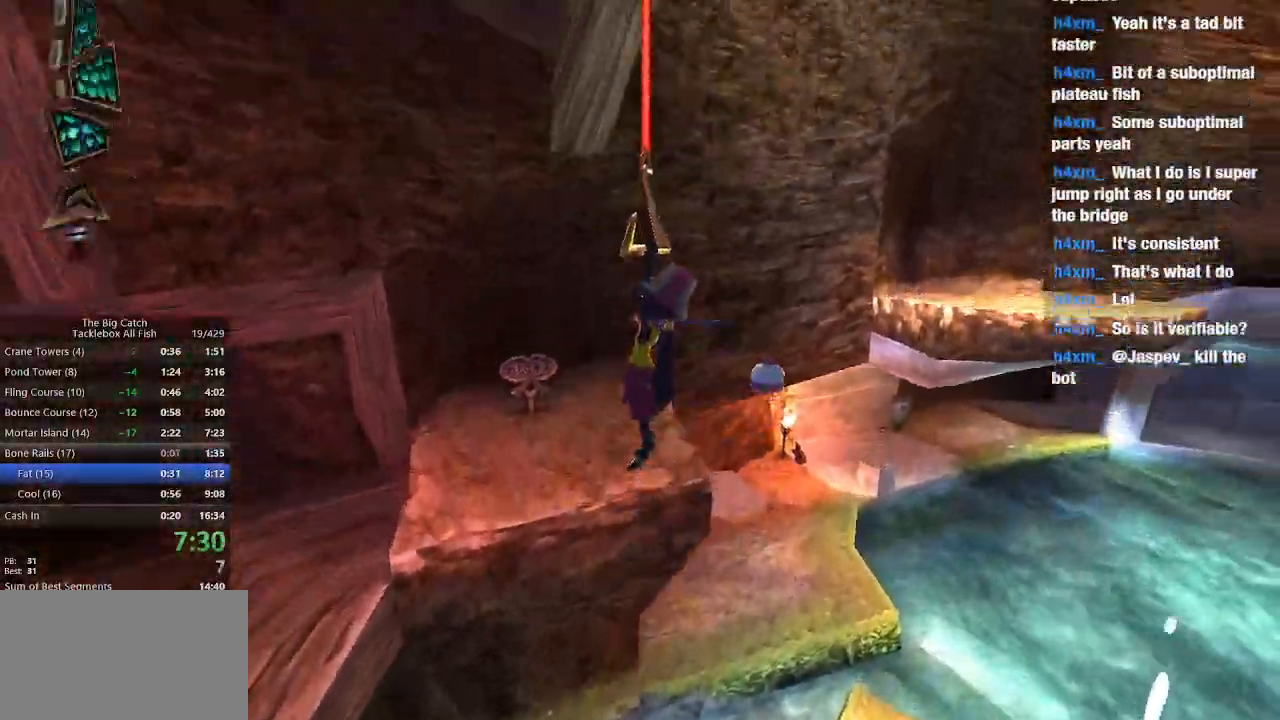
{"keys": ["w"], "mouse": [], "events": []}
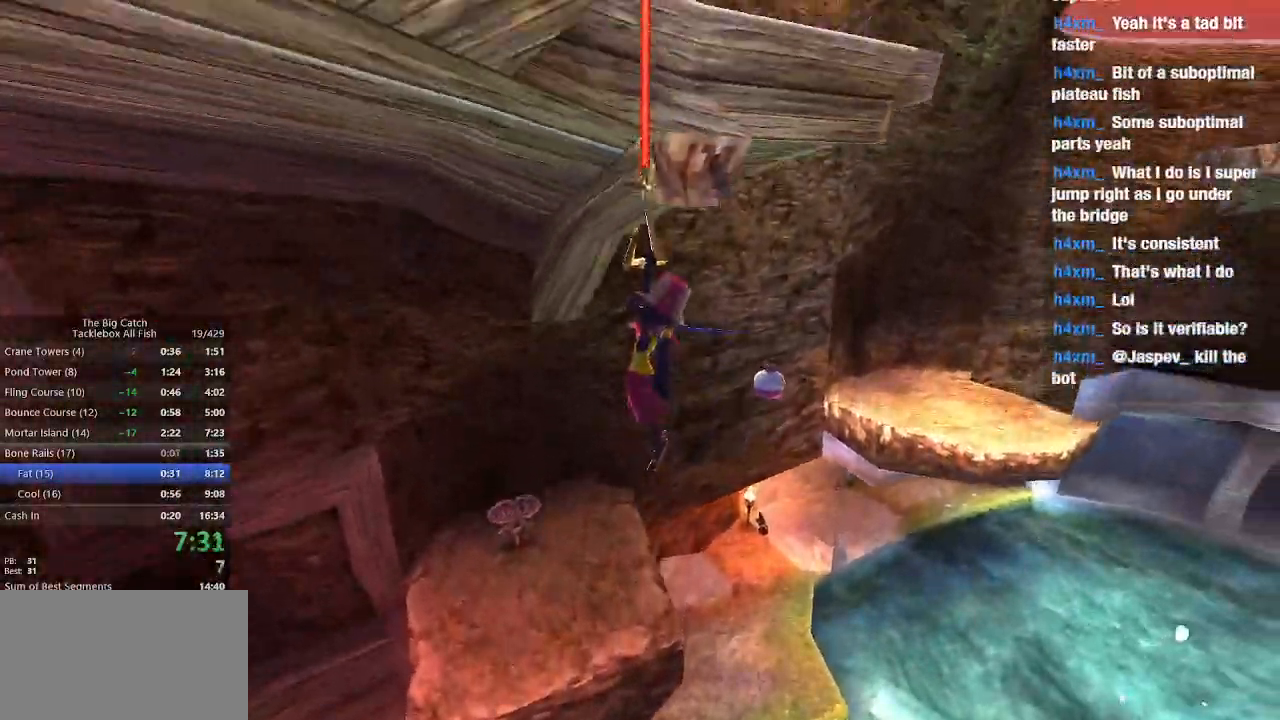
{"keys": ["a"], "mouse": [], "events": [[167, "a", "down"], [500, "w", "up"]]}
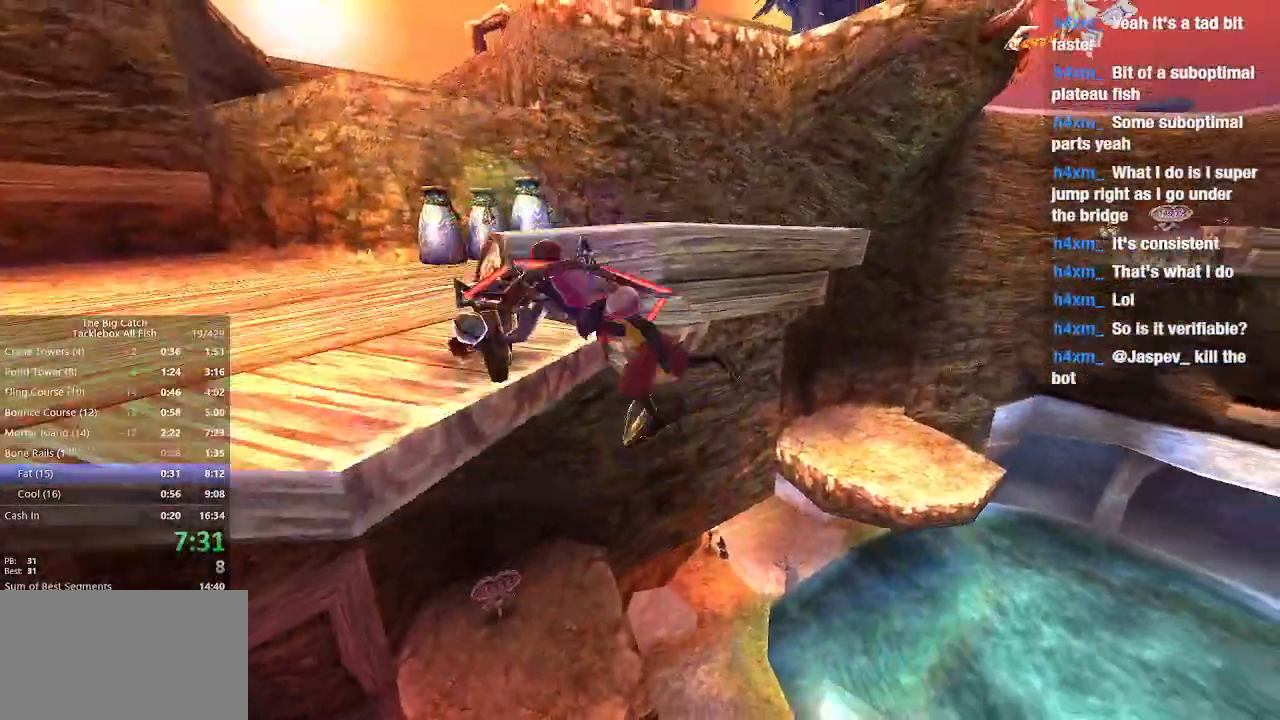
{"keys": ["w"], "mouse": []}